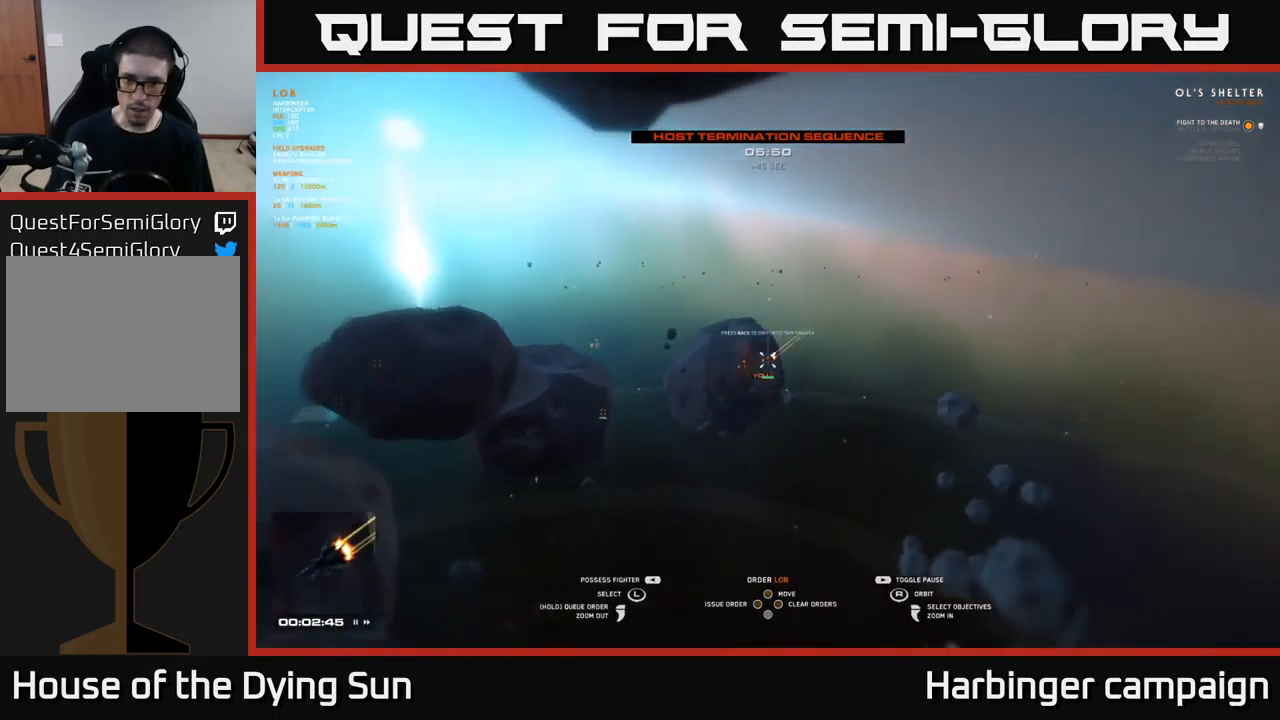
Gameplay with a controller (Xbox layout); each line is a JSON object with the inputs held at the frame after it. "events" lists button and stick changes between this image and that frame as [ms after this image, input, new state], when the widget could be followed in between.
{"buttons": [], "left_stick": "center", "right_stick": "center", "events": [[66, "right_stick", "center"], [166, "left_stick", "left"], [300, "left_stick", "center"]]}
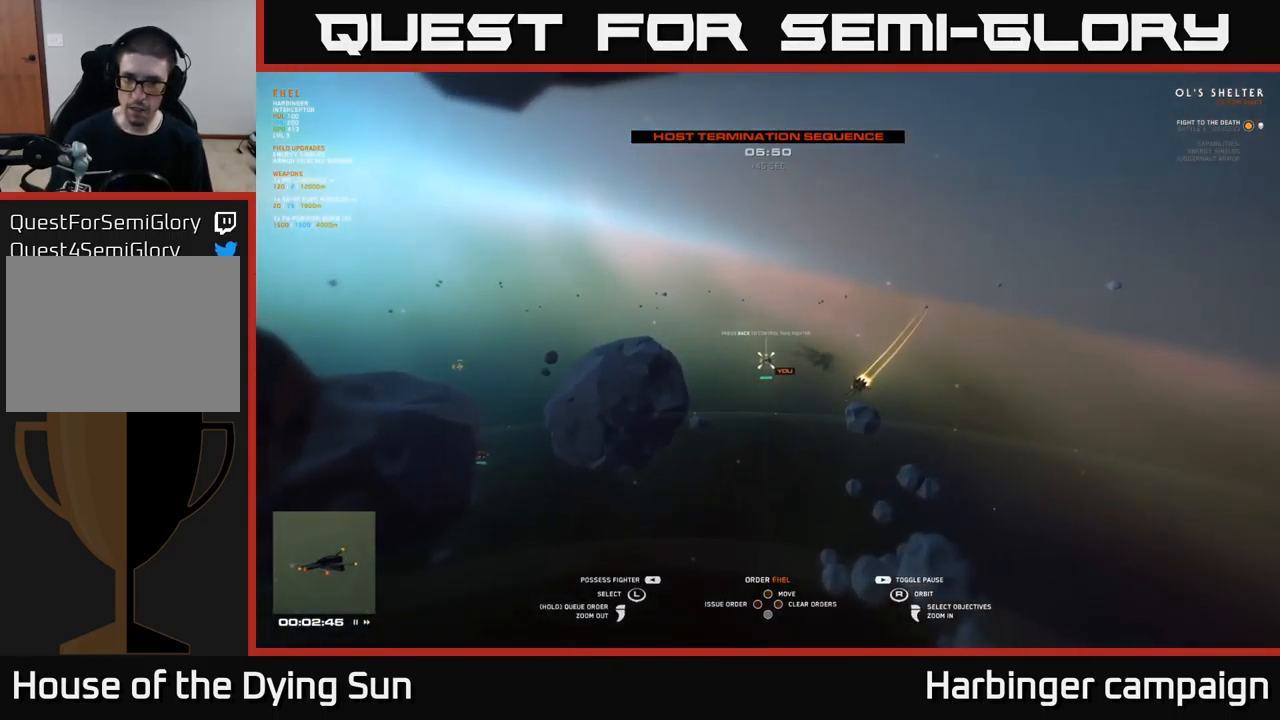
{"buttons": [], "left_stick": "center", "right_stick": "left", "events": [[133, "left_stick", "right"], [300, "left_stick", "center"], [383, "right_stick", "left"]]}
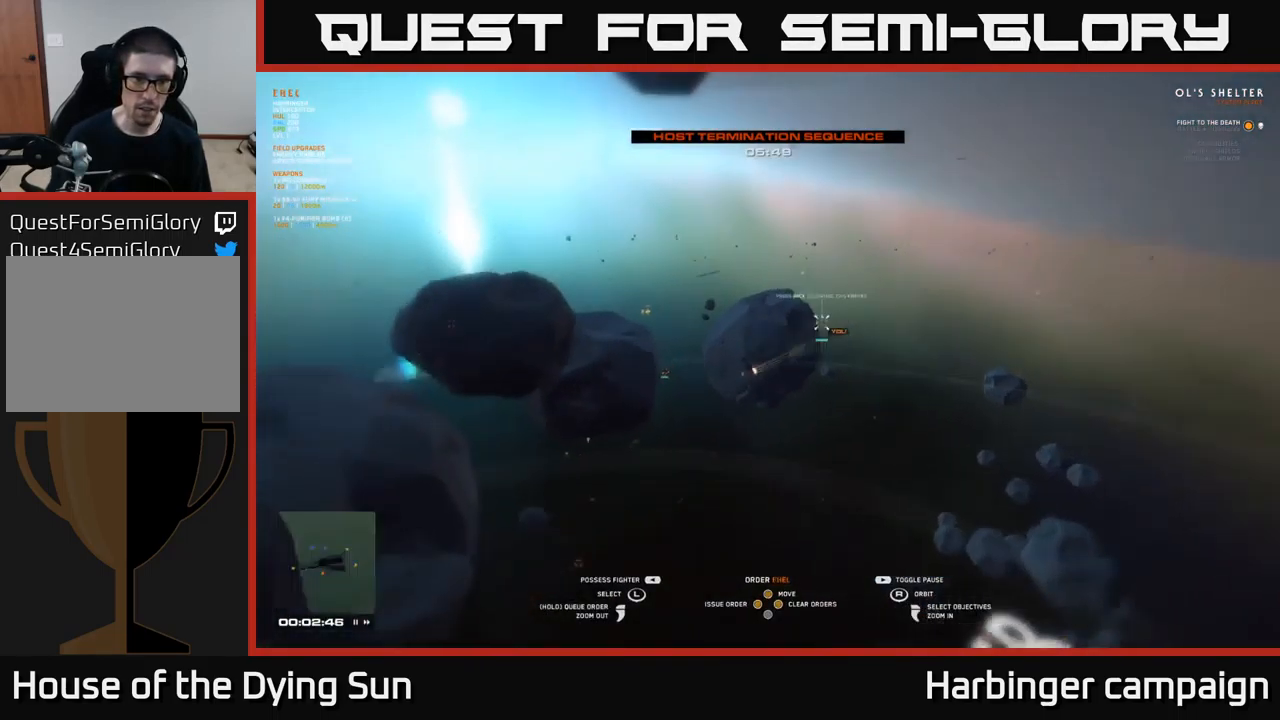
{"buttons": ["SELECT"], "left_stick": "center", "right_stick": "center", "events": [[16, "left_stick", "right"], [200, "left_stick", "center"], [283, "right_stick", "center"], [483, "SELECT", "down"]]}
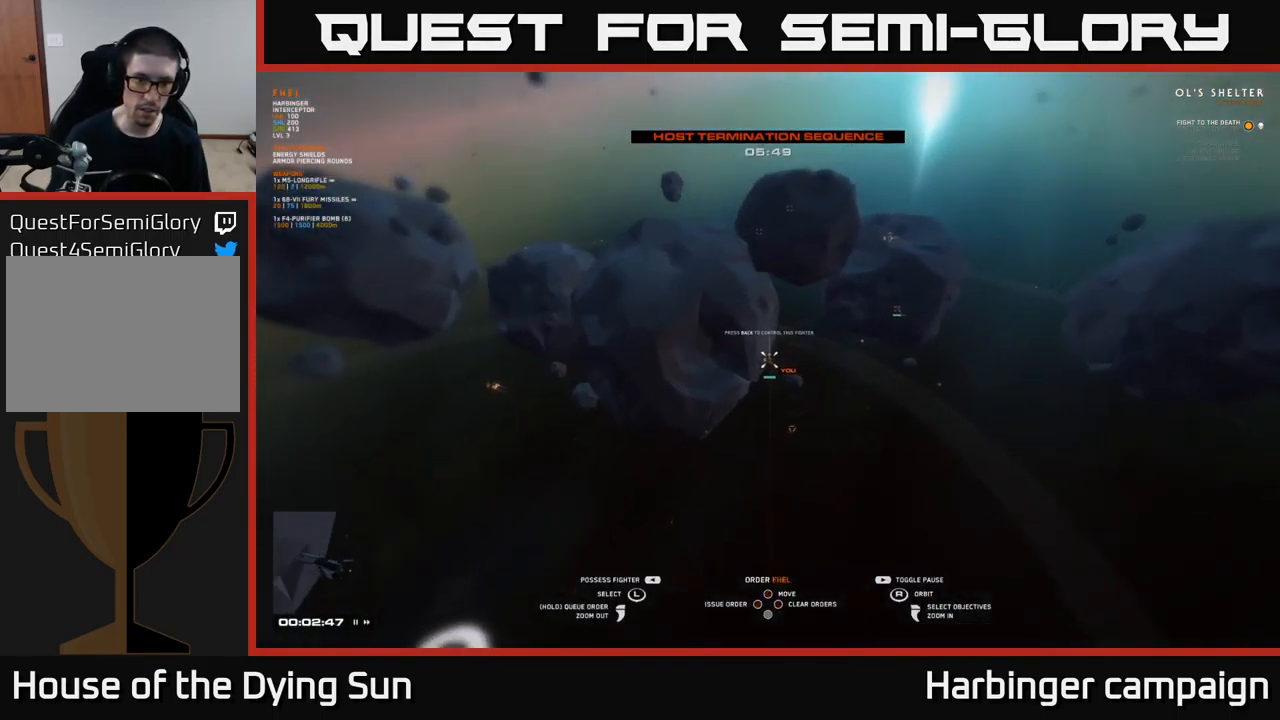
{"buttons": [], "left_stick": "center", "right_stick": "center", "events": [[100, "SELECT", "up"], [300, "right_stick", "up"], [416, "right_stick", "center"]]}
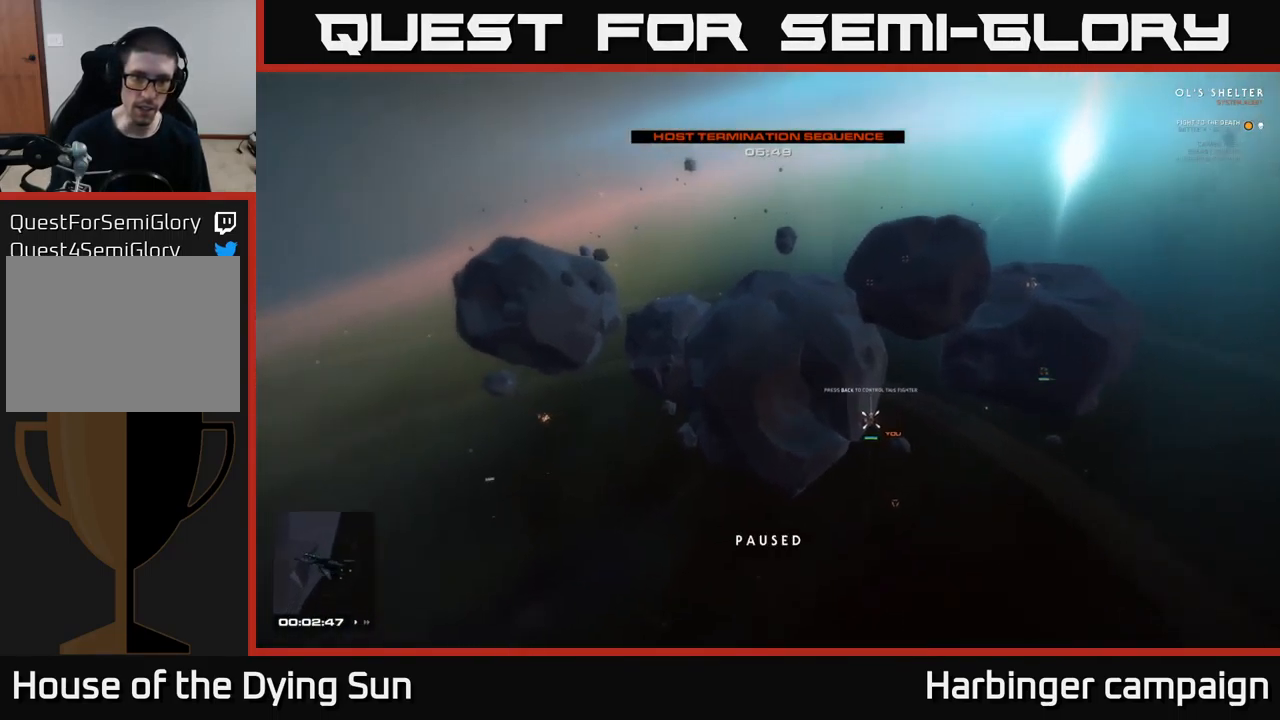
{"buttons": [], "left_stick": "center", "right_stick": "center", "events": []}
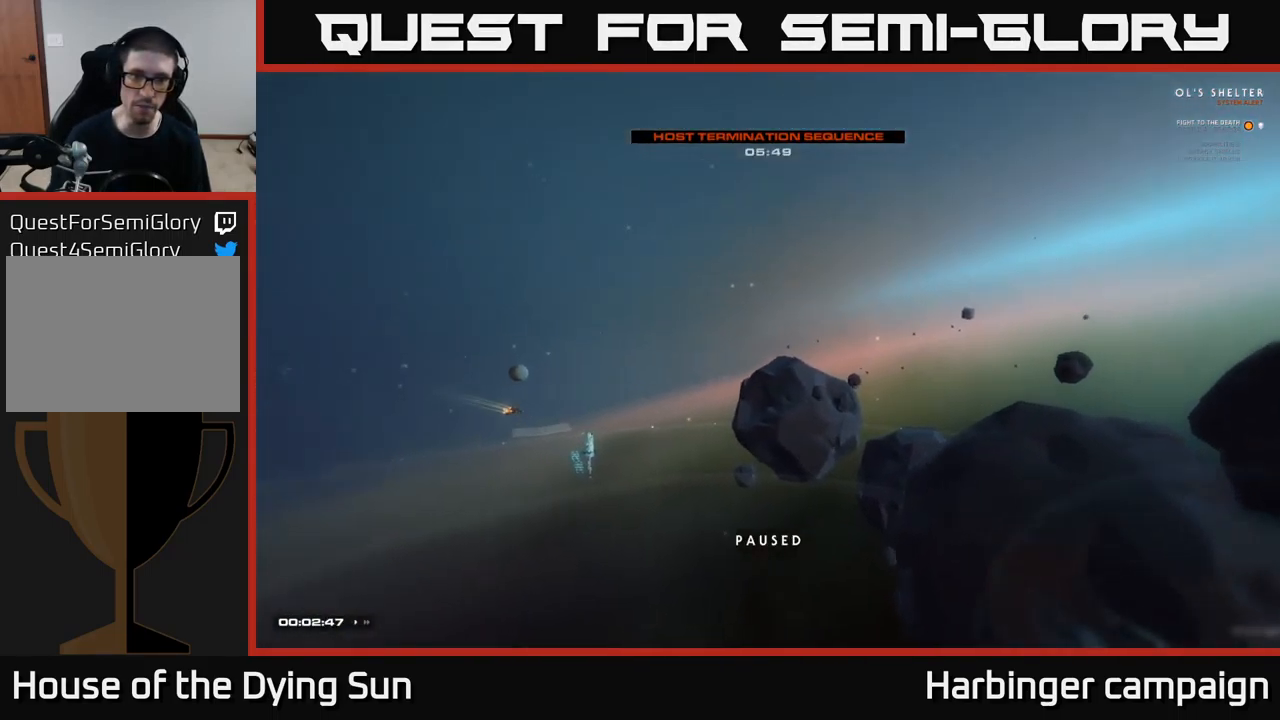
{"buttons": ["L2"], "left_stick": "center", "right_stick": "center", "events": [[267, "L2", "down"]]}
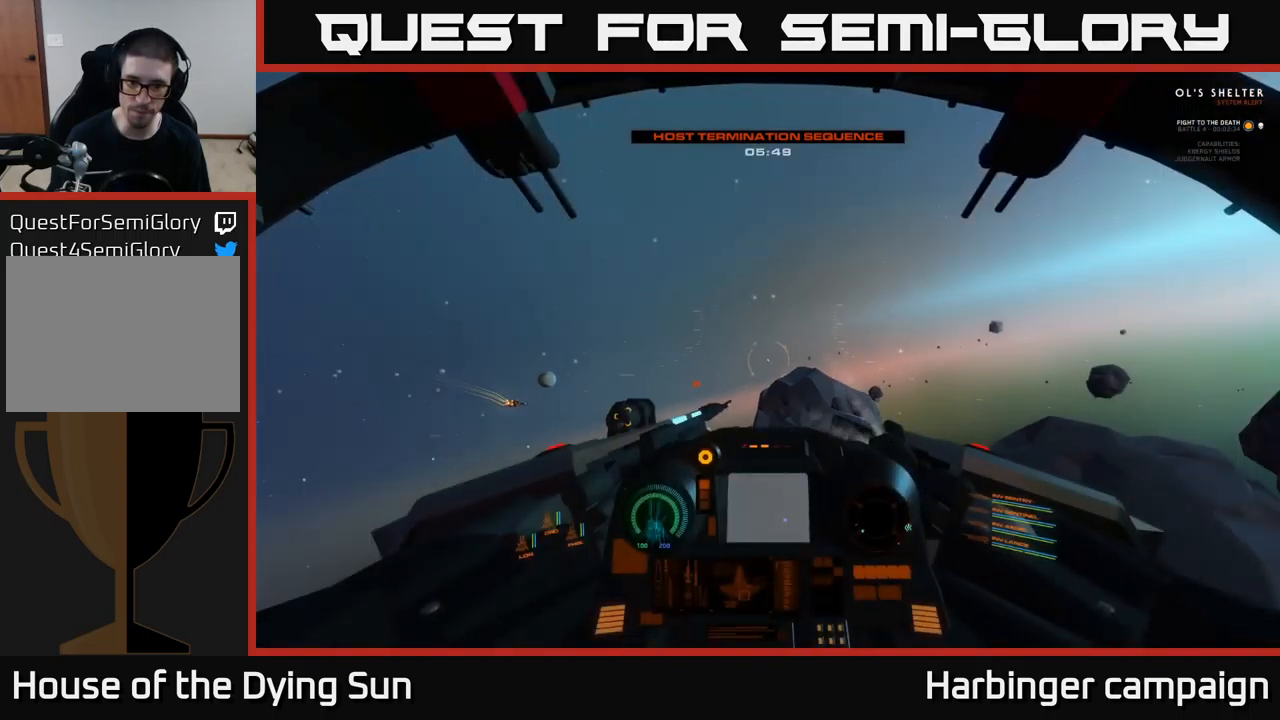
{"buttons": ["L2"], "left_stick": "center", "right_stick": "center", "events": [[150, "right_stick", "down-right"], [183, "L2", "up"], [267, "L2", "down"], [317, "right_stick", "center"]]}
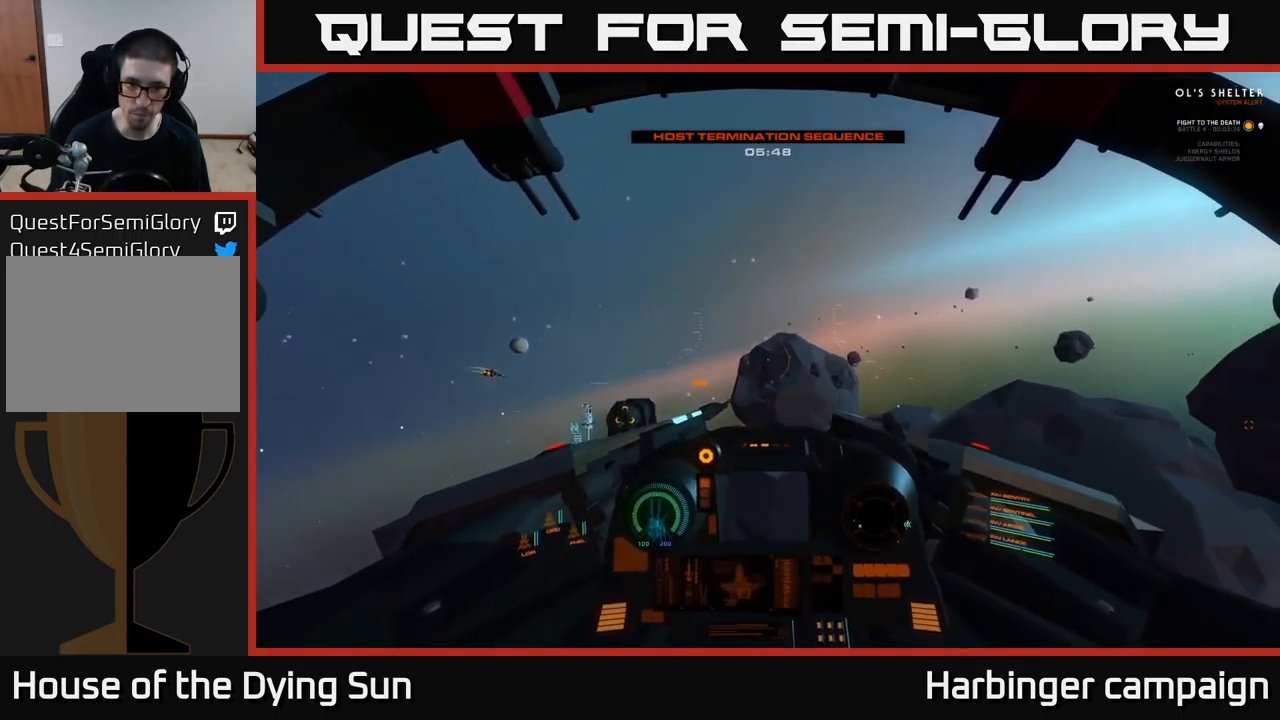
{"buttons": ["L2"], "left_stick": "center", "right_stick": "center", "events": [[100, "DPAD_UP", "down"], [100, "L2", "up"], [233, "right_stick", "right"], [317, "DPAD_UP", "up"], [433, "right_stick", "center"], [467, "L2", "down"]]}
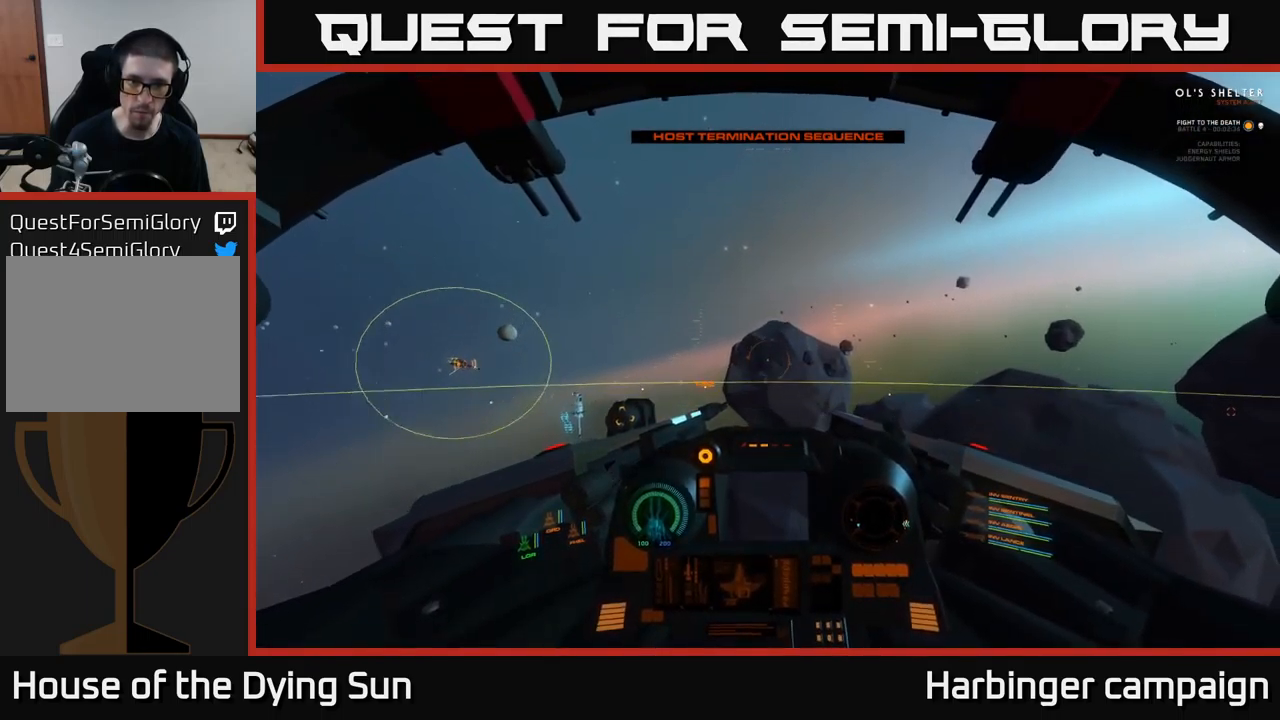
{"buttons": ["L2"], "left_stick": "center", "right_stick": "right", "events": [[383, "right_stick", "right"]]}
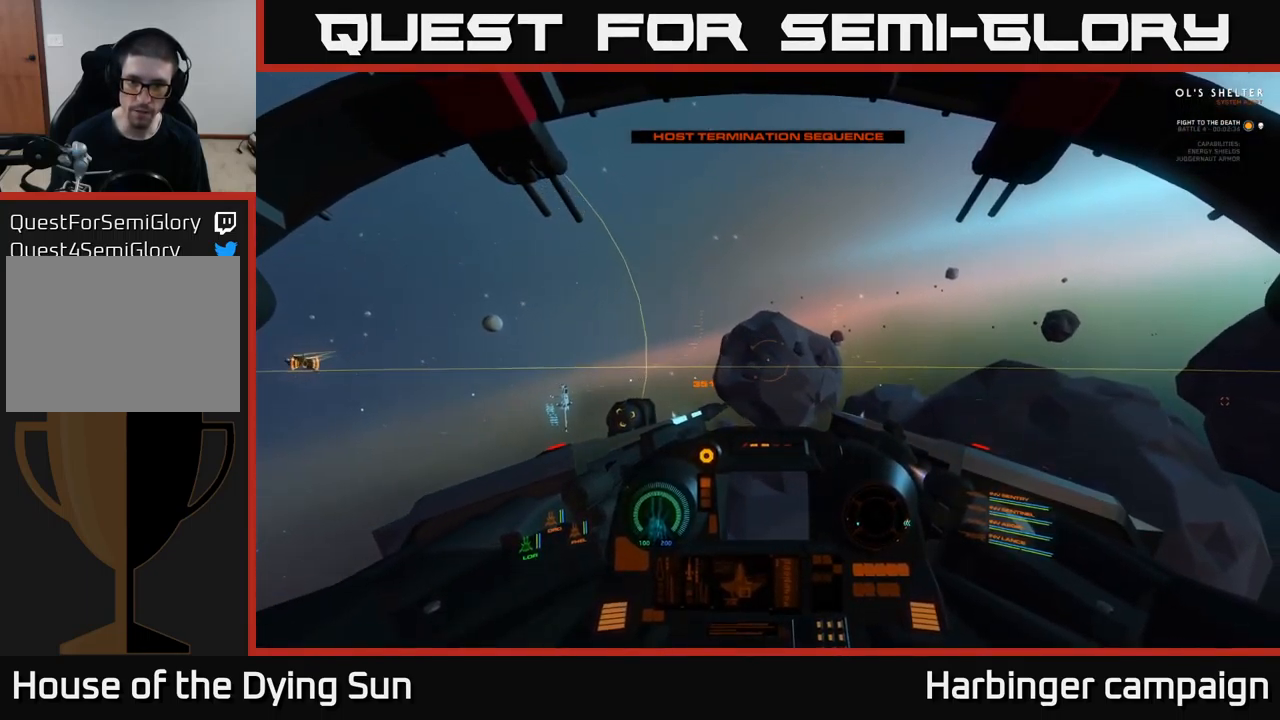
{"buttons": ["L2"], "left_stick": "center", "right_stick": "right", "events": [[117, "right_stick", "center"], [167, "Y", "down"], [217, "Y", "up"], [367, "right_stick", "right"]]}
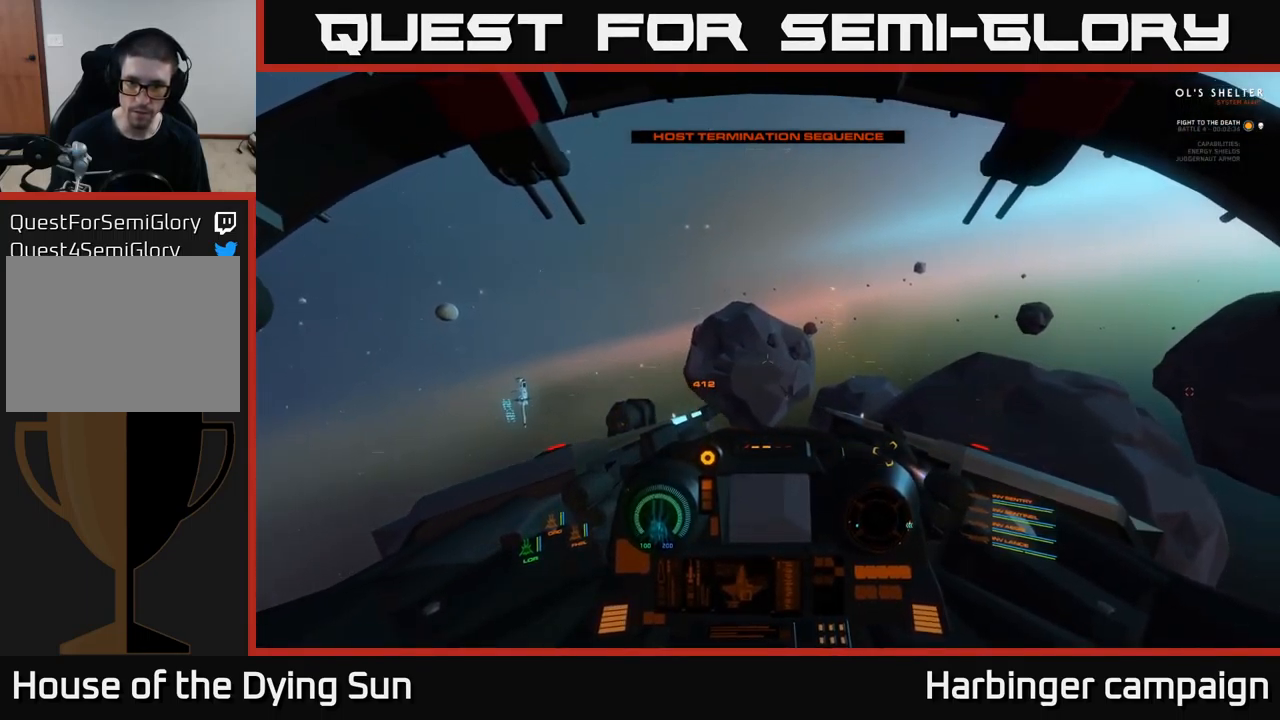
{"buttons": ["L2"], "left_stick": "center", "right_stick": "down", "events": [[50, "right_stick", "down-right"], [167, "right_stick", "down"]]}
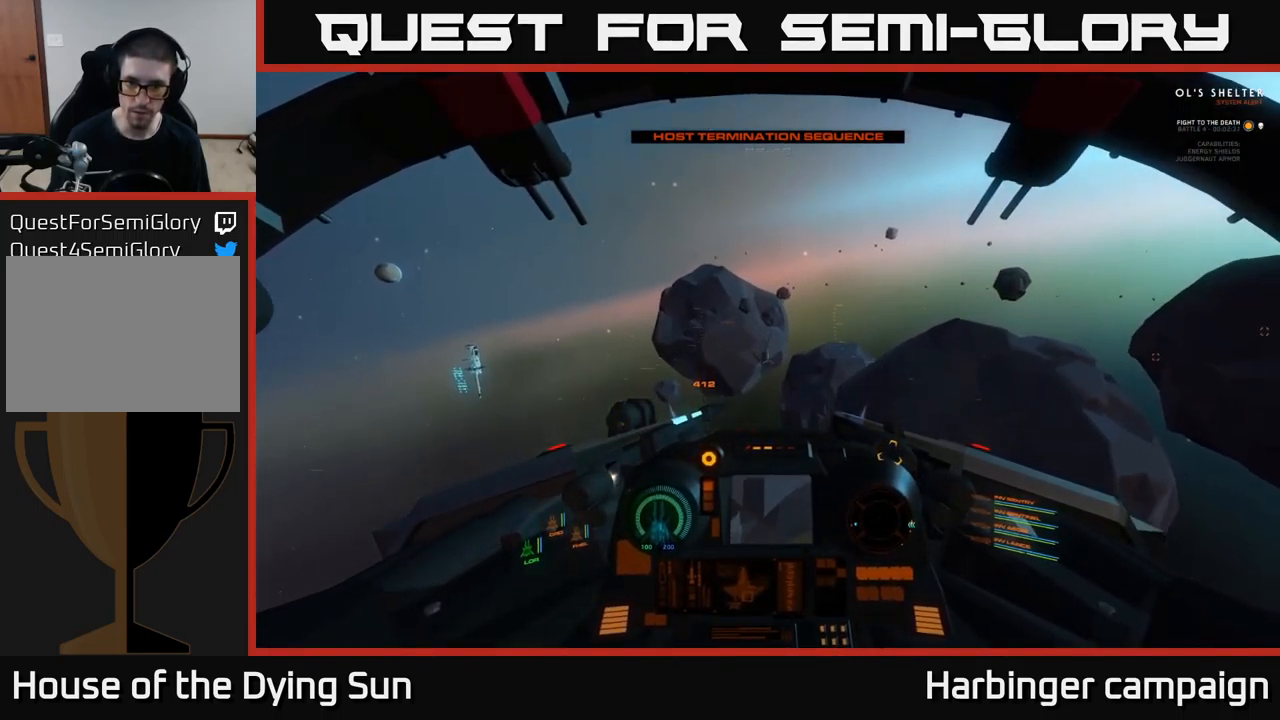
{"buttons": ["L2"], "left_stick": "center", "right_stick": "down", "events": []}
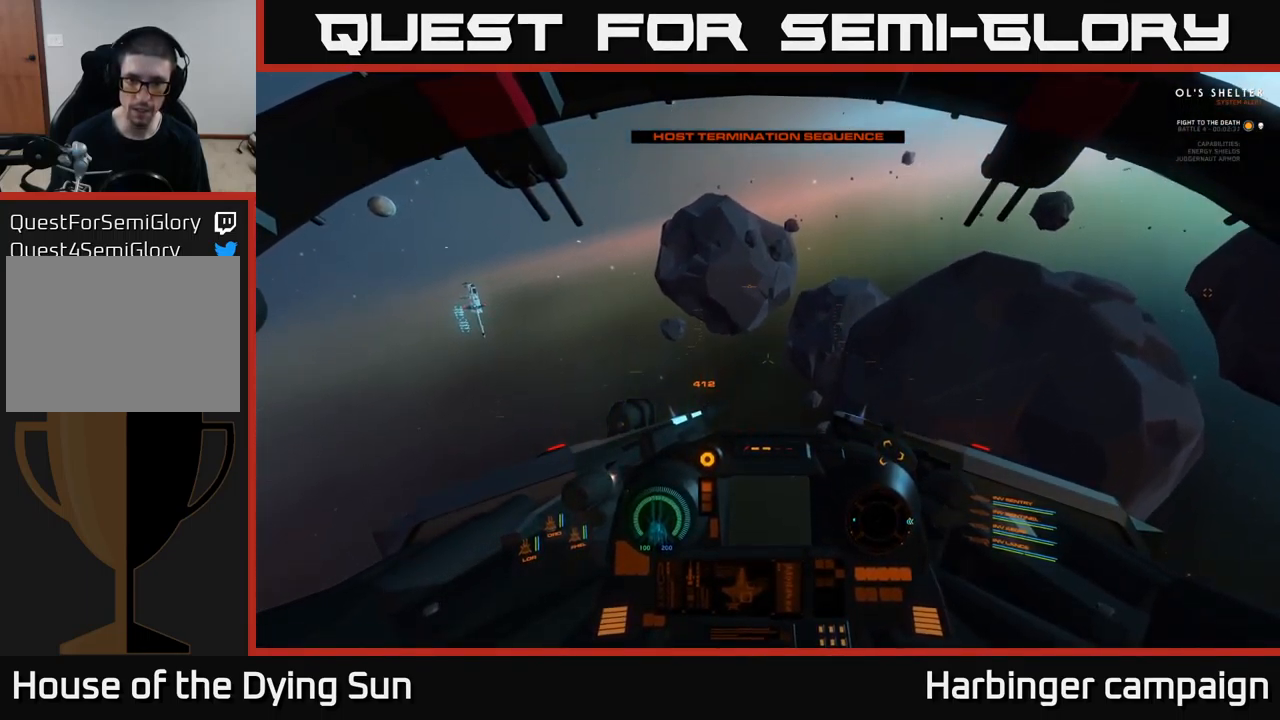
{"buttons": ["L2"], "left_stick": "center", "right_stick": "left", "events": [[200, "right_stick", "center"], [367, "right_stick", "left"]]}
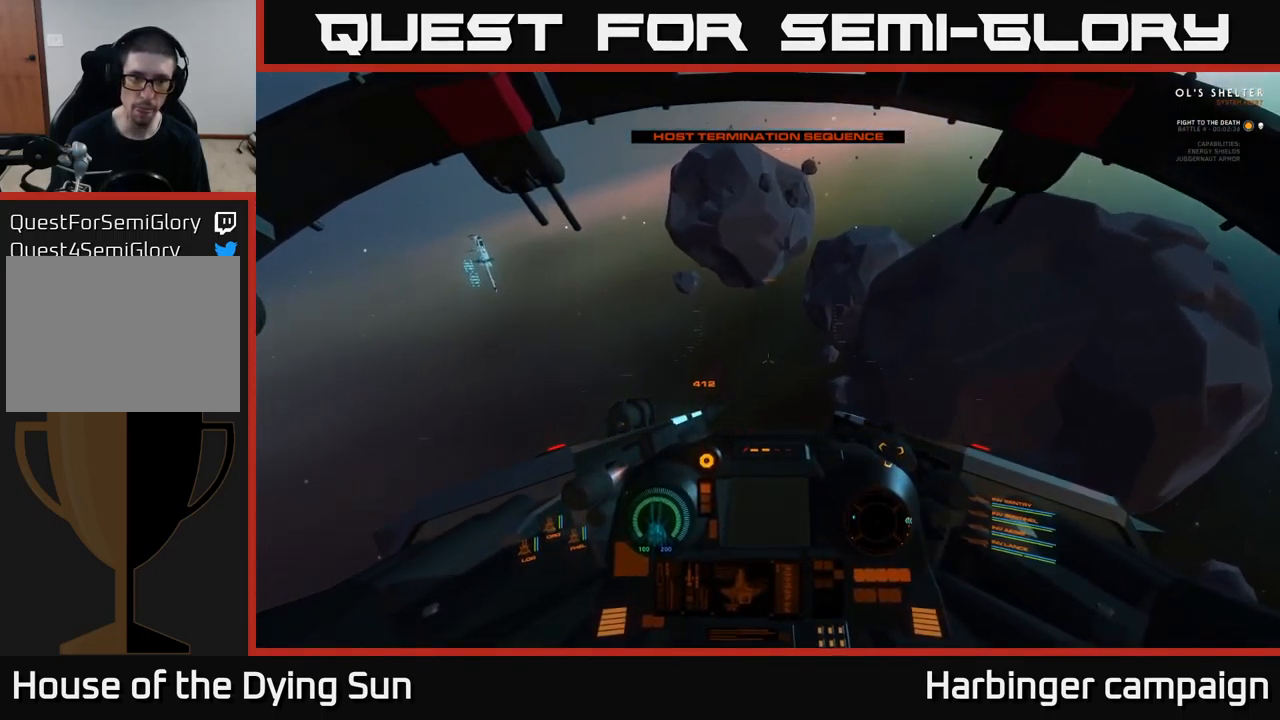
{"buttons": ["L2", "L3"], "left_stick": "center", "right_stick": "up-left", "events": [[50, "right_stick", "up-left"], [283, "L3", "down"]]}
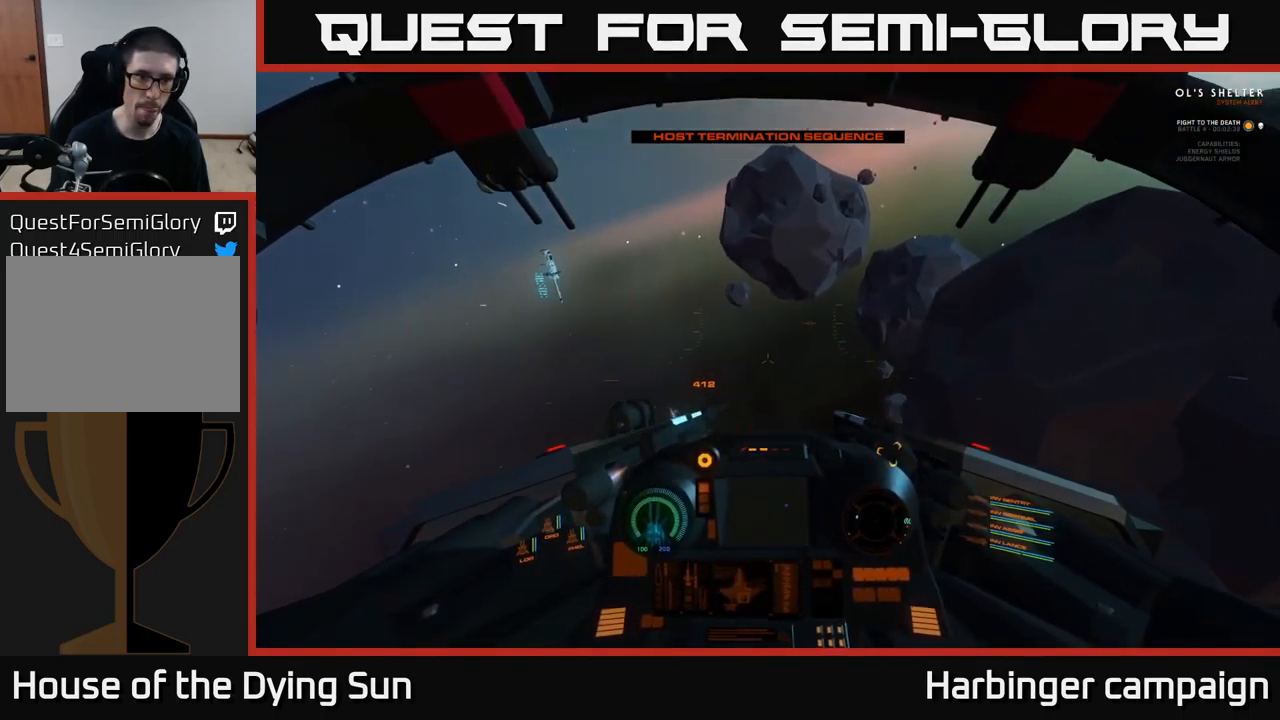
{"buttons": ["L2"], "left_stick": "center", "right_stick": "up-left", "events": [[167, "L3", "up"]]}
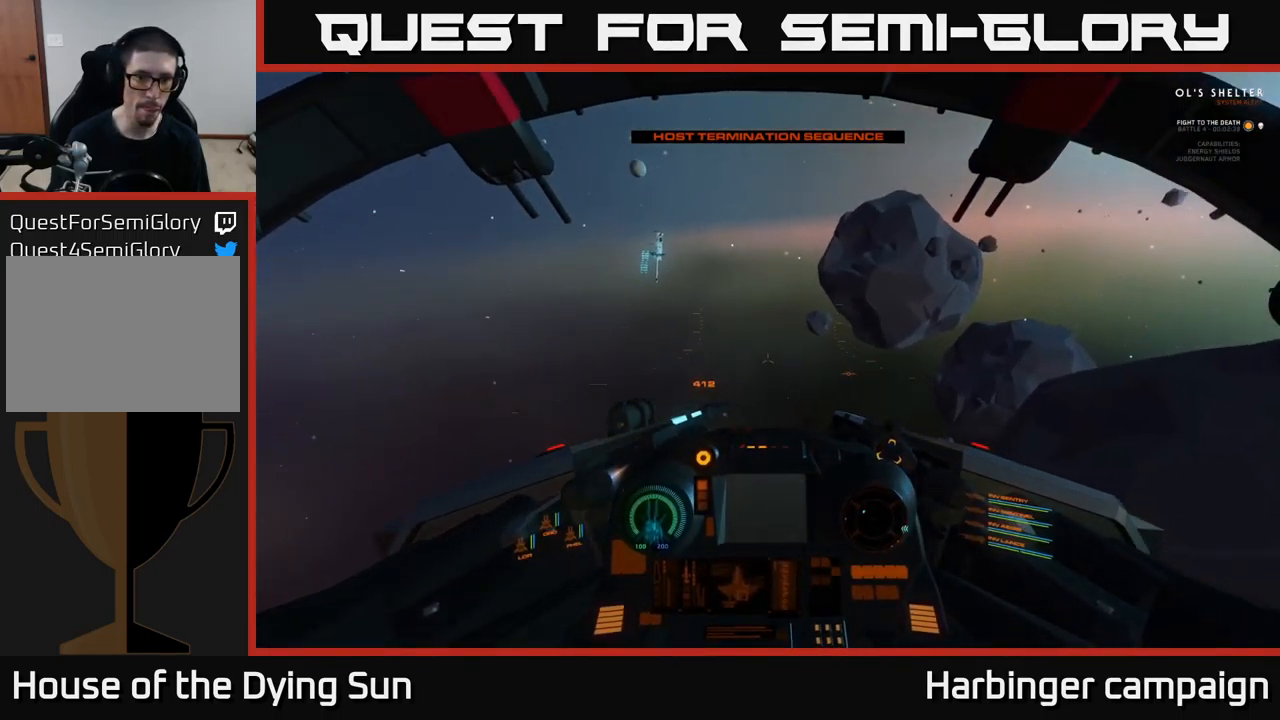
{"buttons": ["L2"], "left_stick": "center", "right_stick": "up-left", "events": []}
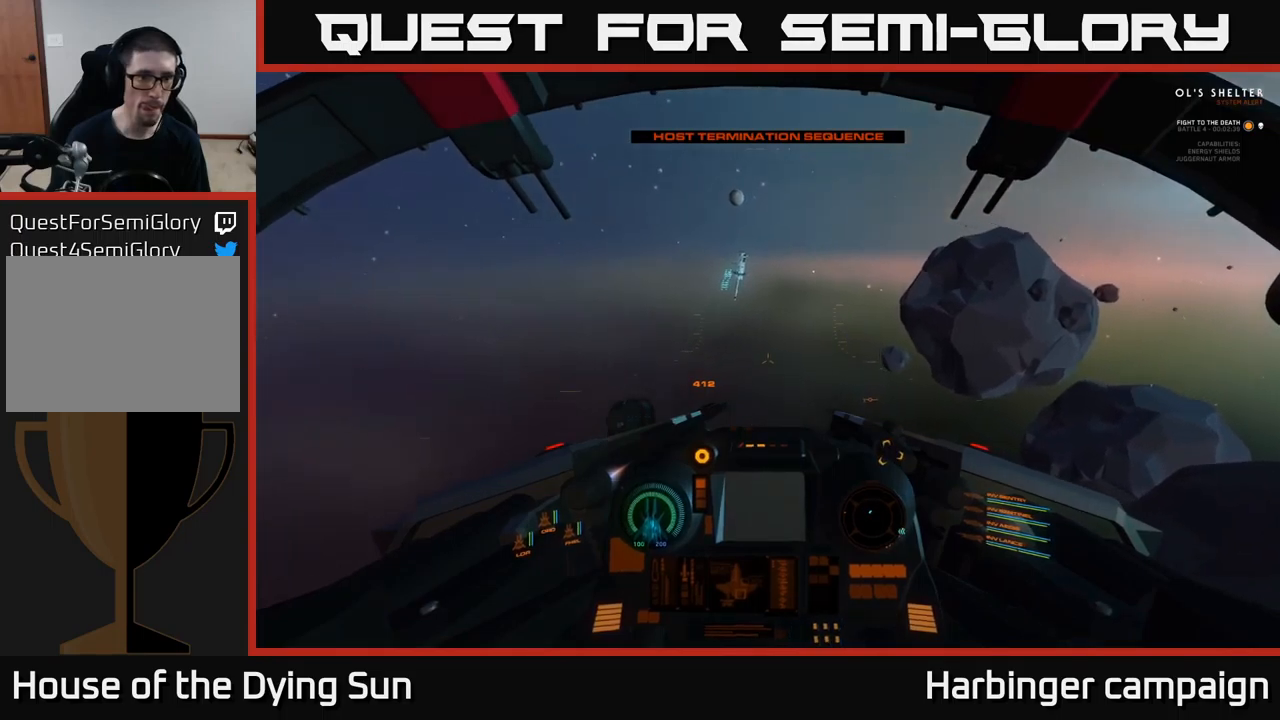
{"buttons": ["L2"], "left_stick": "center", "right_stick": "up-left", "events": []}
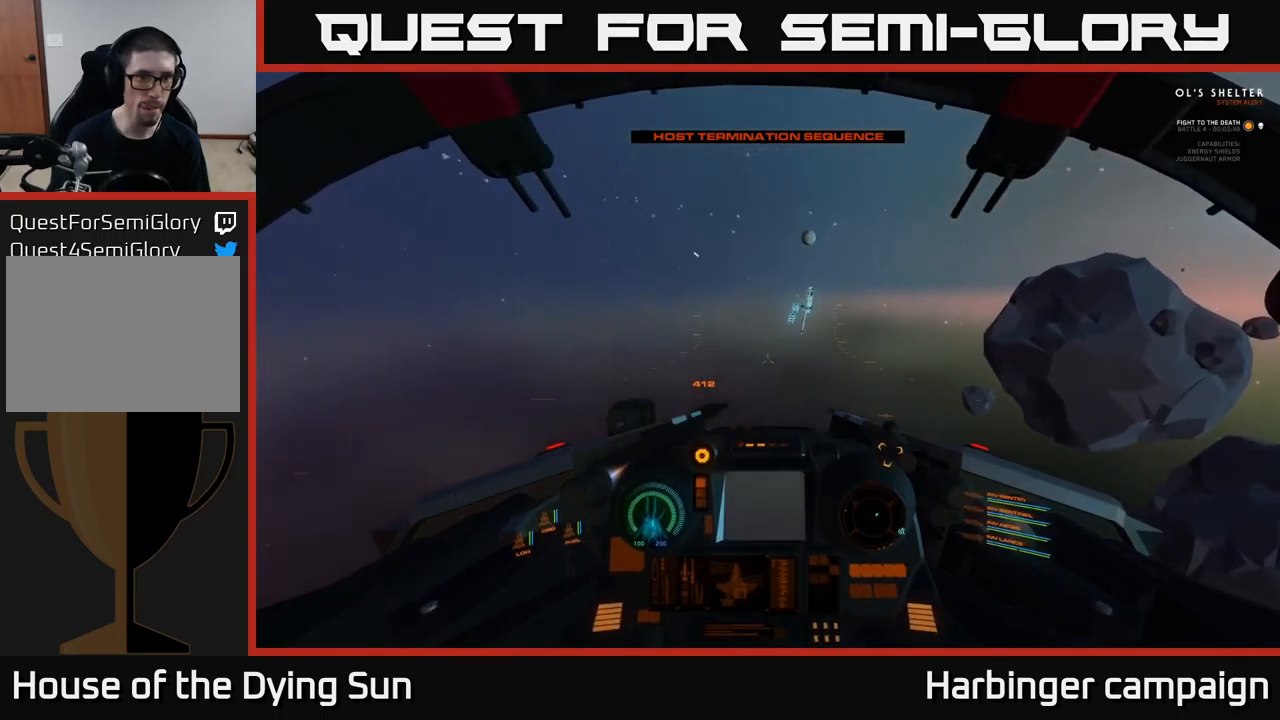
{"buttons": ["L2"], "left_stick": "center", "right_stick": "up", "events": [[217, "right_stick", "up-right"], [384, "right_stick", "up"]]}
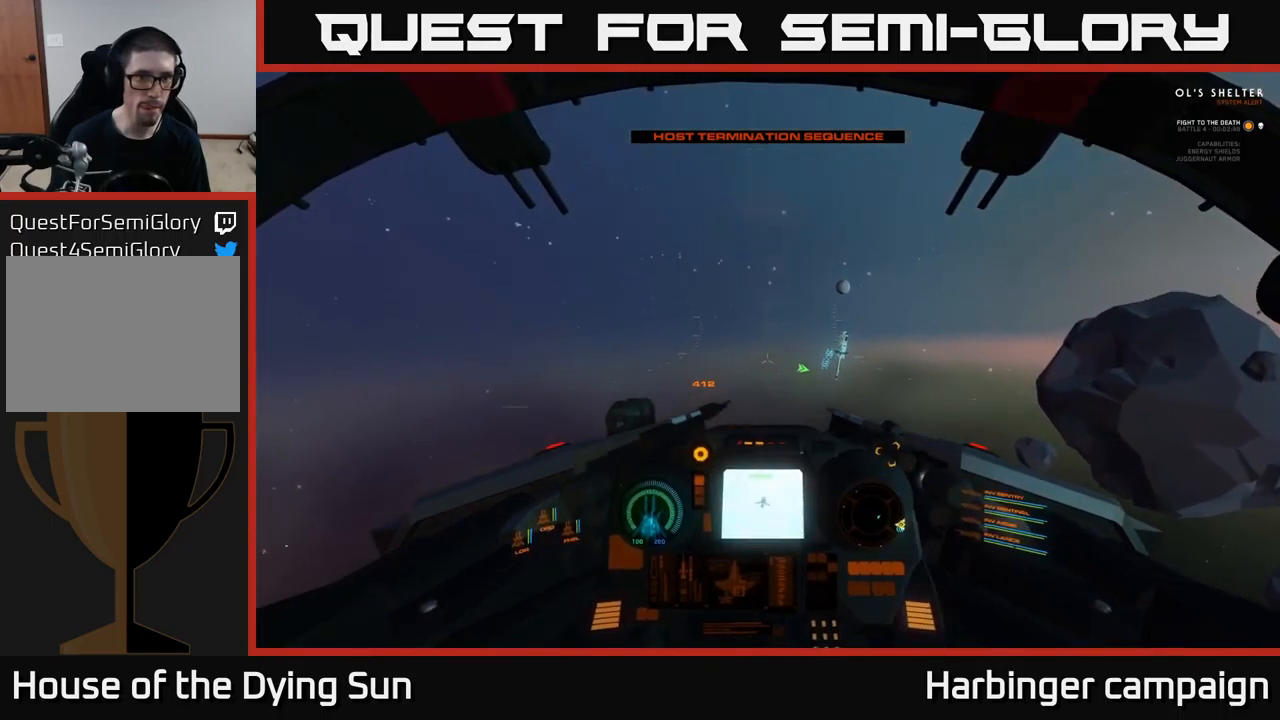
{"buttons": ["L2", "R3"], "left_stick": "center", "right_stick": "right", "events": [[34, "right_stick", "right"], [234, "R3", "down"]]}
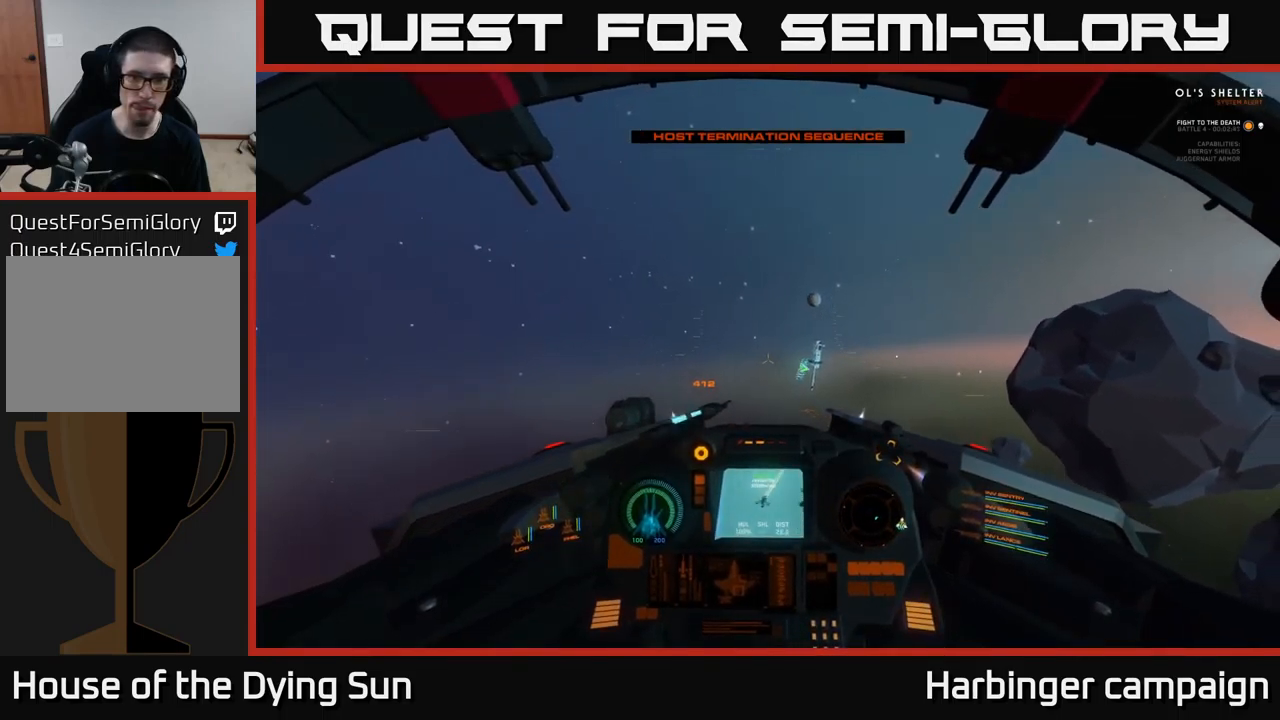
{"buttons": [], "left_stick": "center", "right_stick": "right", "events": [[17, "R3", "up"], [500, "L2", "up"]]}
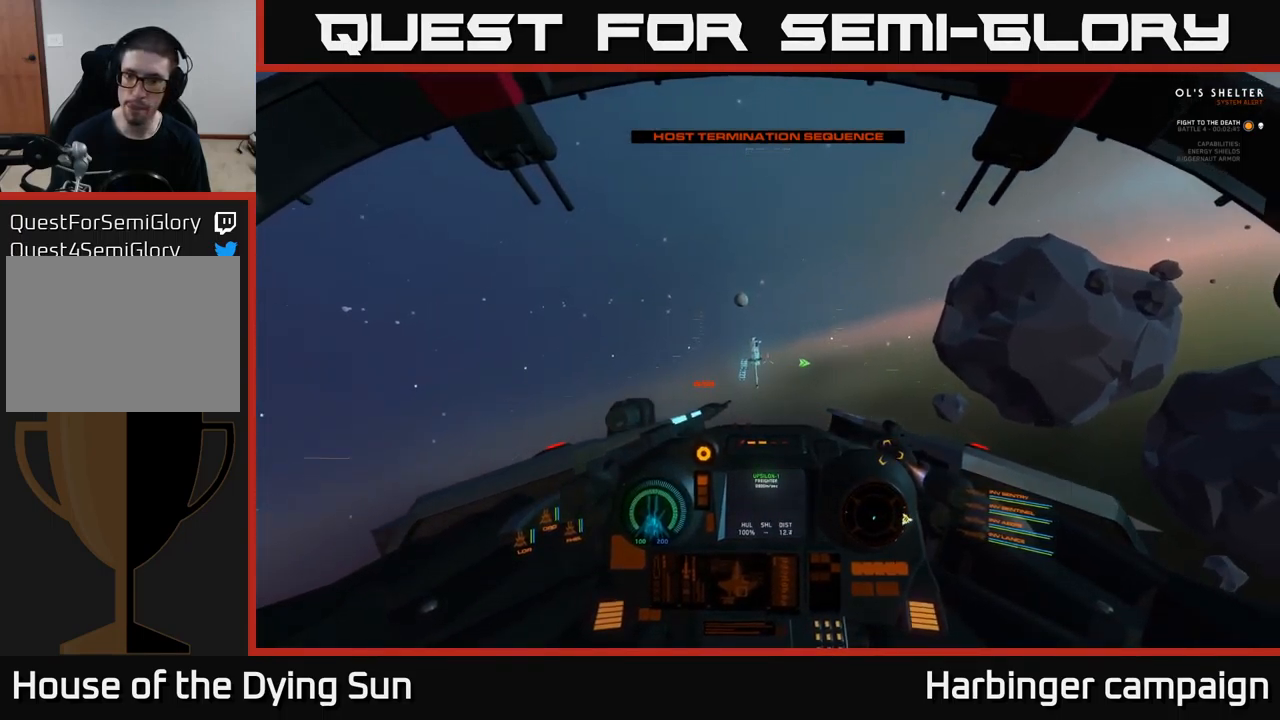
{"buttons": [], "left_stick": "center", "right_stick": "right", "events": [[34, "SELECT", "down"], [84, "right_stick", "center"], [150, "SELECT", "up"], [234, "right_stick", "right"]]}
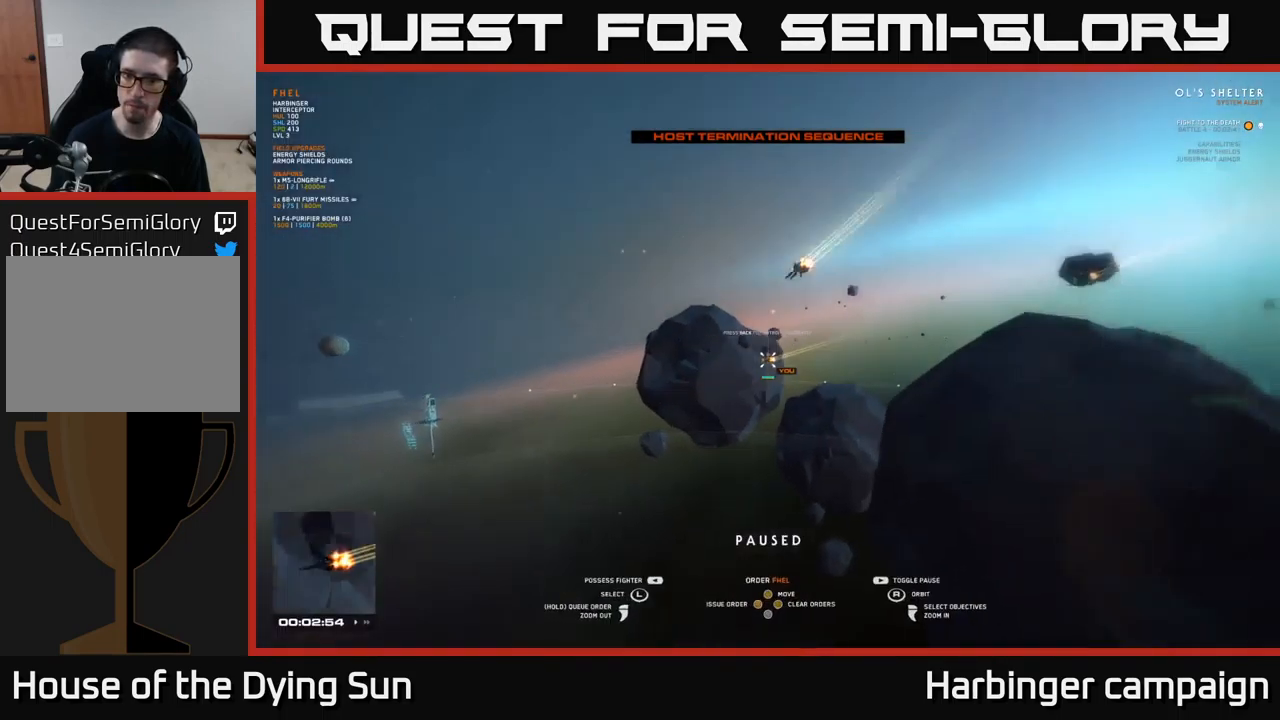
{"buttons": [], "left_stick": "center", "right_stick": "center", "events": [[117, "right_stick", "down-right"], [267, "right_stick", "right"], [384, "right_stick", "center"]]}
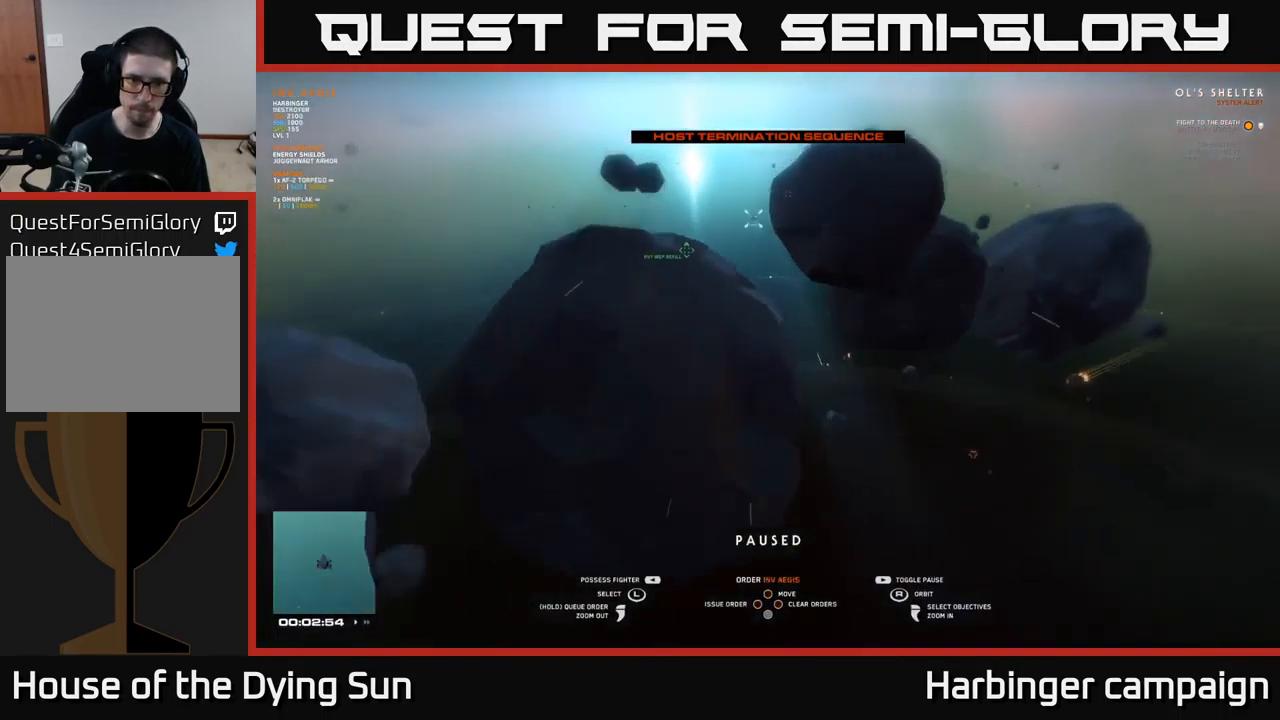
{"buttons": [], "left_stick": "left", "right_stick": "center", "events": [[17, "left_stick", "up"], [167, "left_stick", "center"], [467, "left_stick", "left"]]}
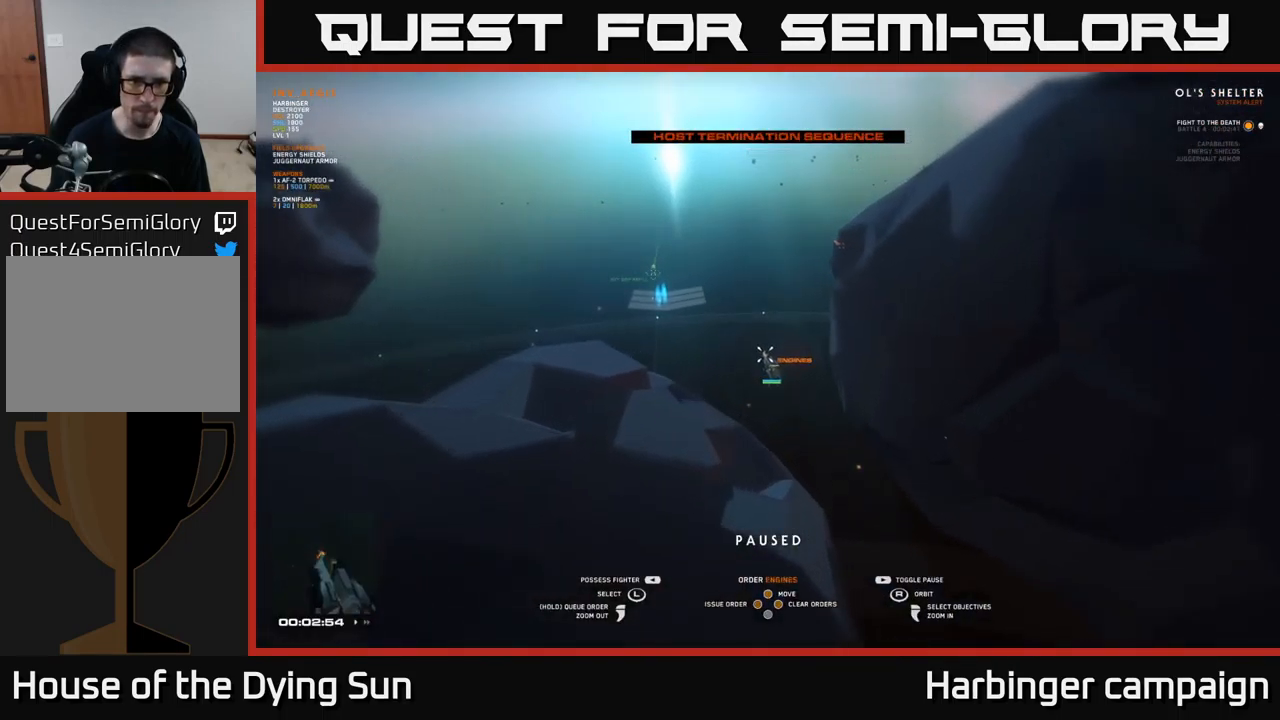
{"buttons": [], "left_stick": "center", "right_stick": "center", "events": [[117, "left_stick", "center"]]}
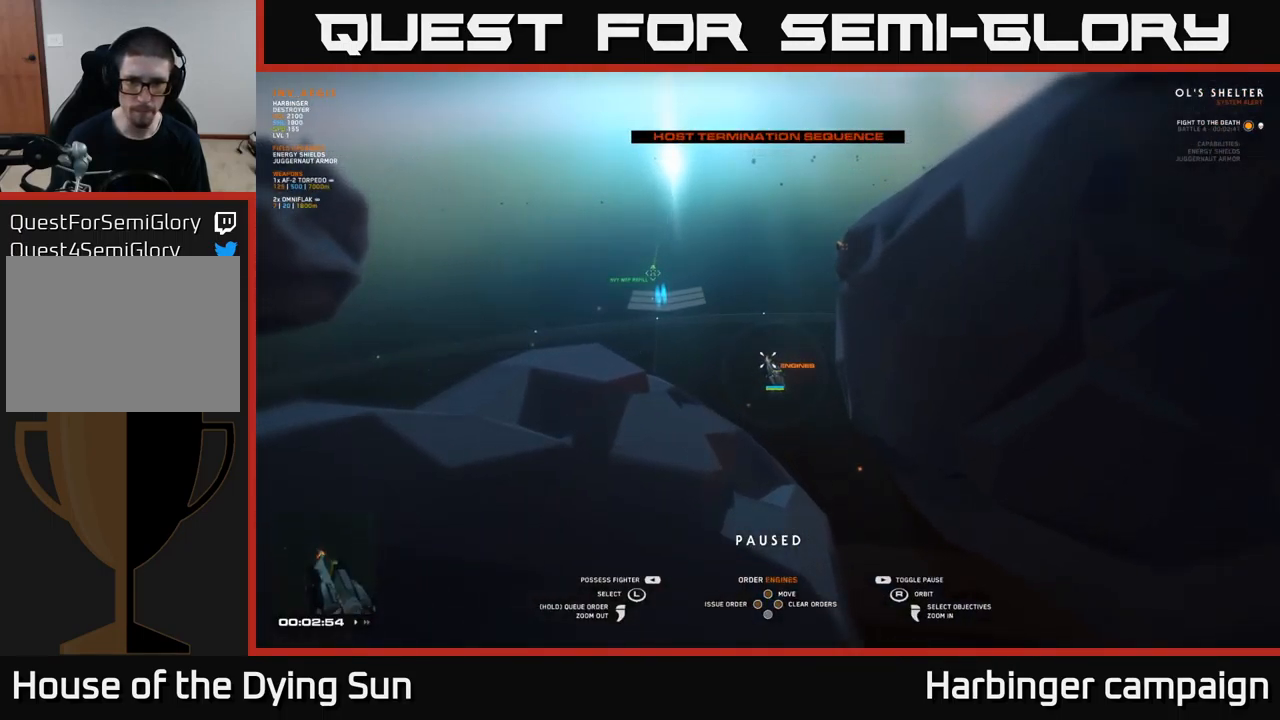
{"buttons": [], "left_stick": "center", "right_stick": "center", "events": [[84, "right_stick", "right"], [167, "left_stick", "left"], [334, "left_stick", "center"], [400, "right_stick", "center"]]}
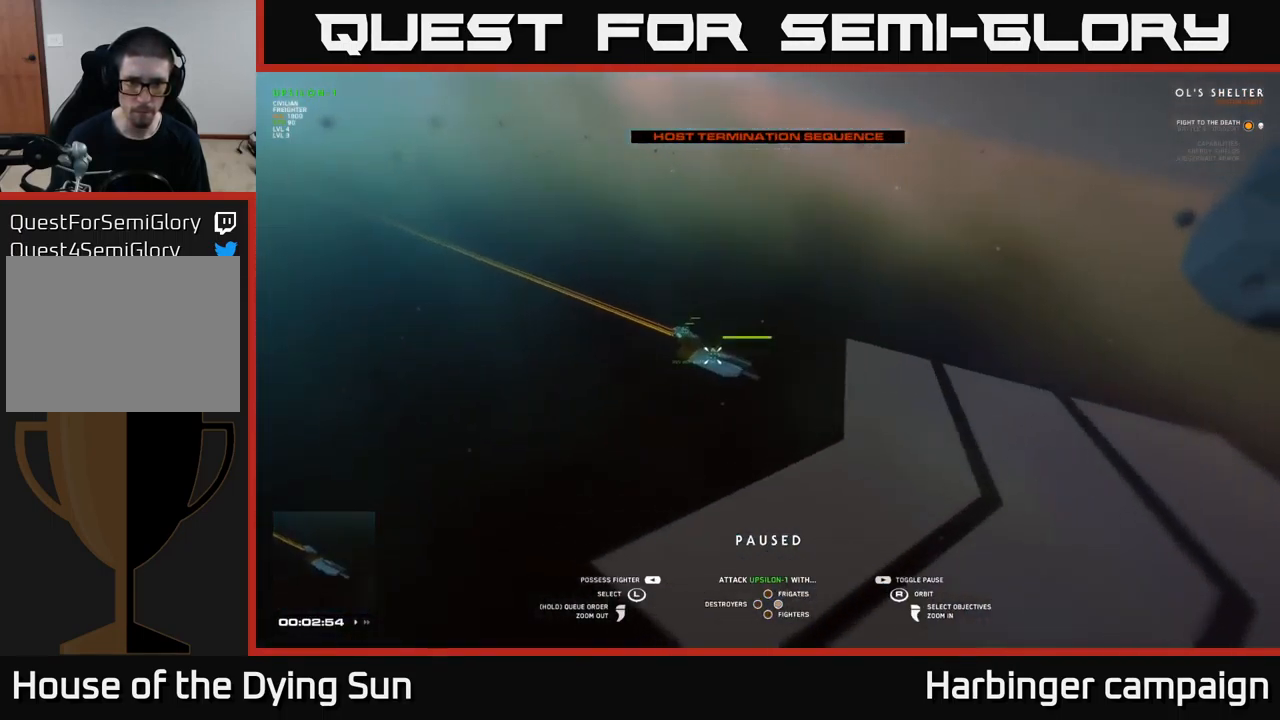
{"buttons": [], "left_stick": "center", "right_stick": "right", "events": [[250, "right_stick", "right"]]}
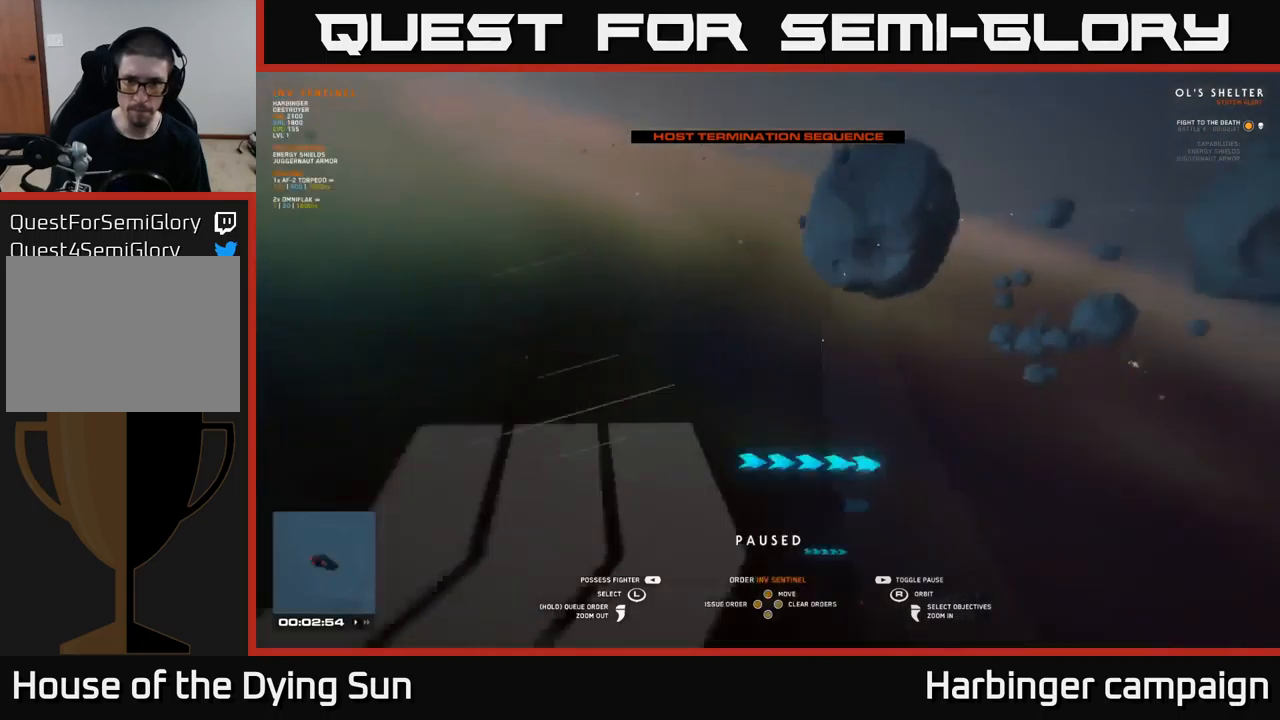
{"buttons": [], "left_stick": "left", "right_stick": "center", "events": [[16, "left_stick", "right"], [16, "right_stick", "center"], [183, "left_stick", "center"], [466, "left_stick", "left"]]}
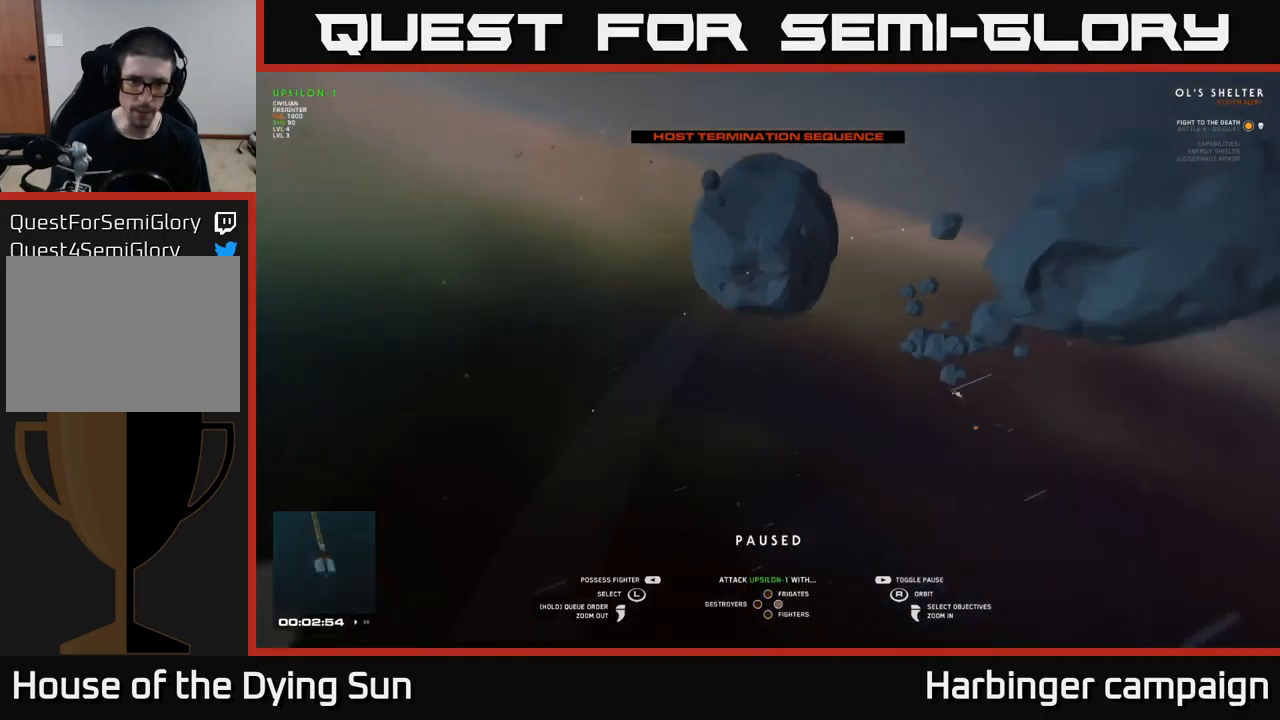
{"buttons": [], "left_stick": "center", "right_stick": "center", "events": [[133, "left_stick", "center"]]}
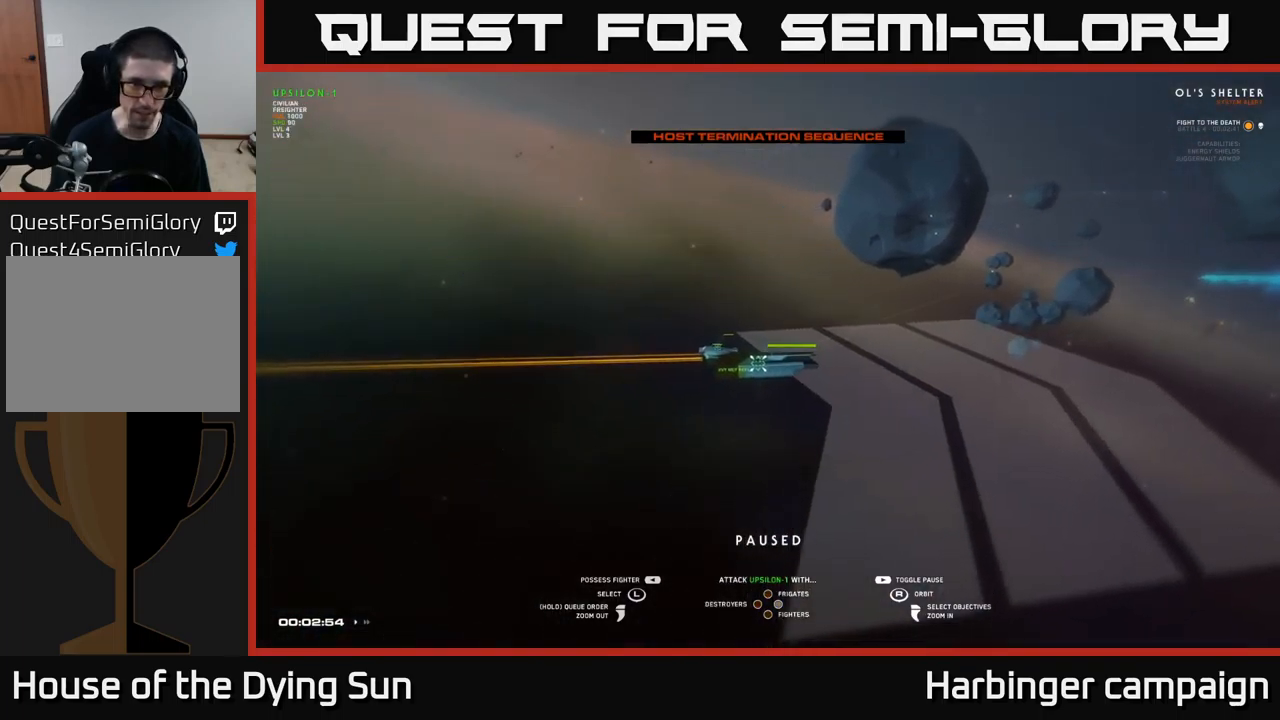
{"buttons": [], "left_stick": "center", "right_stick": "center", "events": [[33, "X", "down"], [100, "X", "up"], [350, "Y", "down"], [416, "Y", "up"]]}
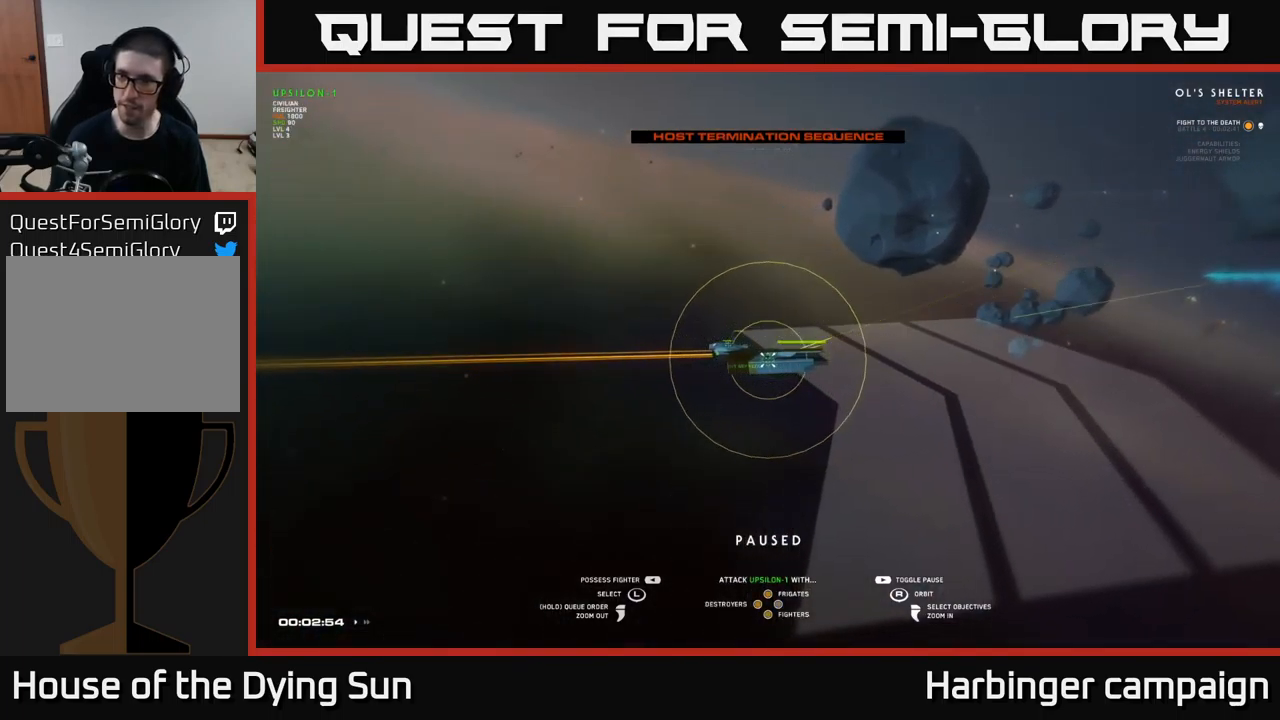
{"buttons": [], "left_stick": "center", "right_stick": "center", "events": [[166, "SELECT", "down"], [283, "SELECT", "up"]]}